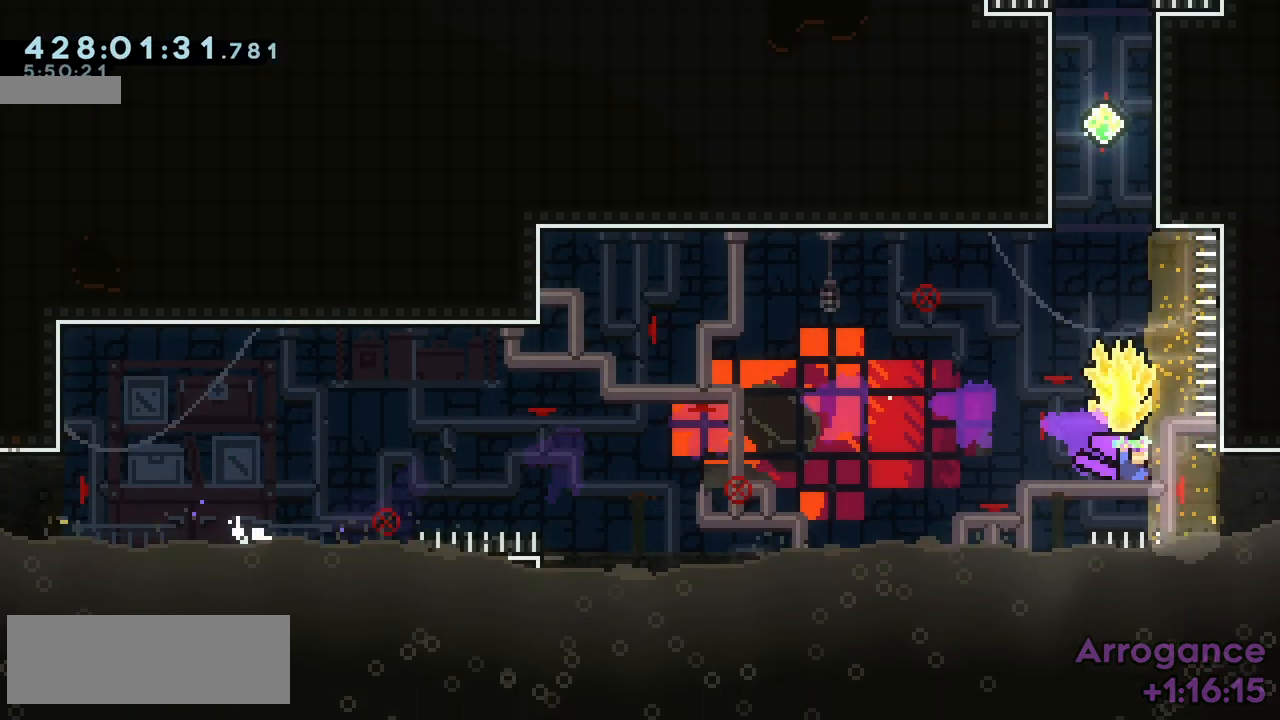
Gameplay with keyboard; each line is a JSON object with the keys held at the frame after it. "events" lists presses ("down") and releases ("up") of "climb", "climb2", "dash", "demo", "down", "grab", "jump", "jump2", "left", "pause", "right" and "up" between this image and that frame as [ms after this image, input, new state], when the widget could be followed in between. No other keys are recorded. Mouse input is not recorded. Key names are as the overlay labels them; some are game actions (e.g. jump) rather than physical keys.
{"keys": ["grab", "jump2"], "events": [[83, "dash", "up"], [200, "grab", "down"], [500, "up", "up"]]}
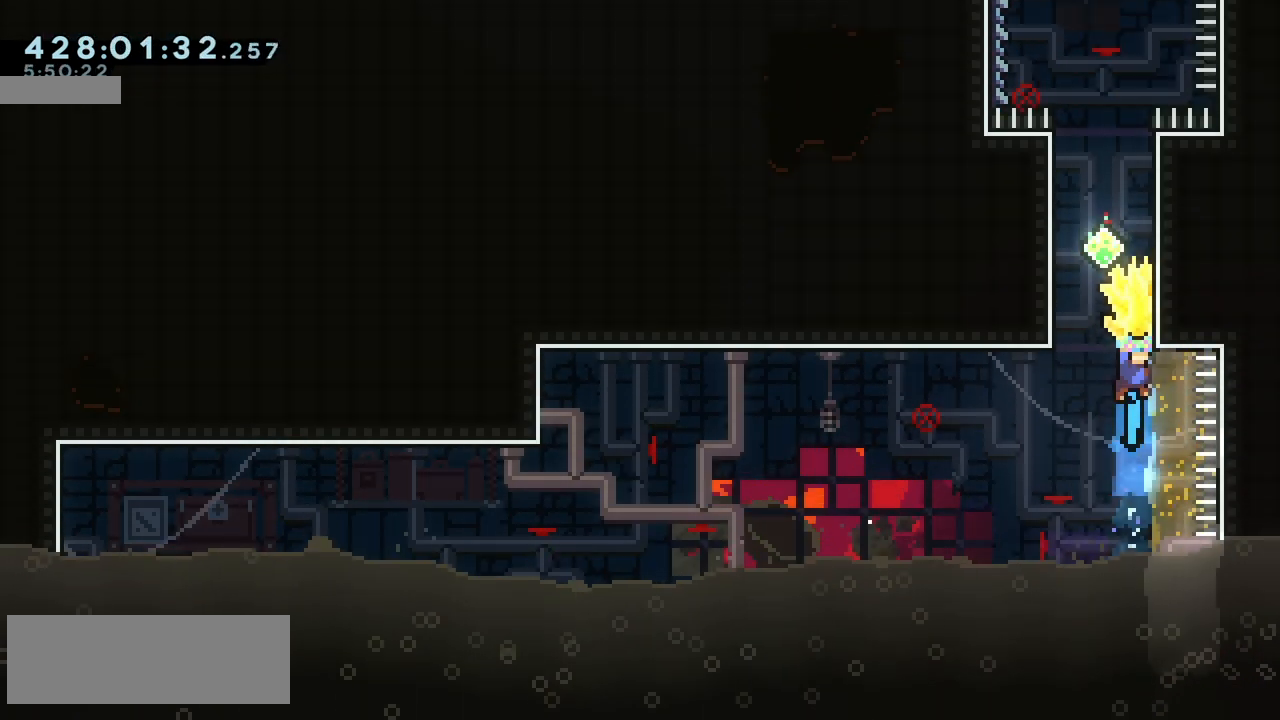
{"keys": ["grab", "jump", "left"], "events": [[50, "right", "down"], [217, "jump", "down"], [233, "left", "down"], [250, "jump2", "up"], [267, "right", "up"]]}
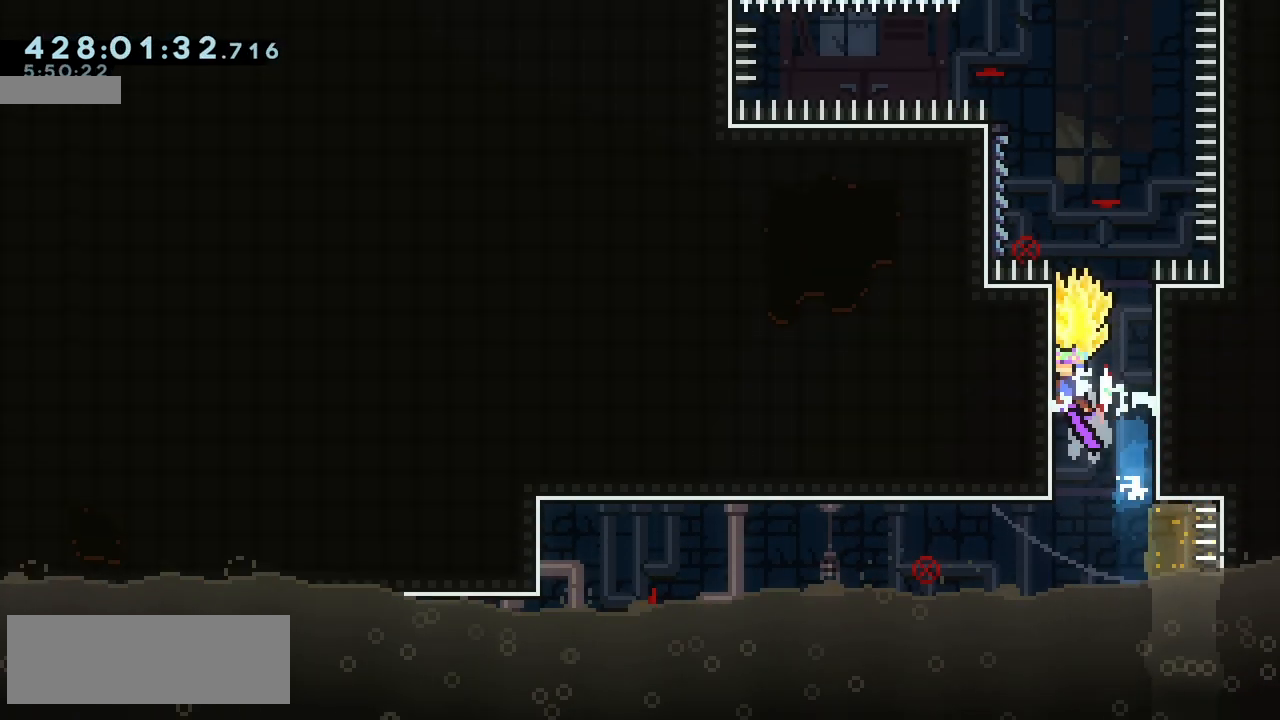
{"keys": ["grab", "jump", "left"], "events": [[17, "jump", "up"], [50, "right", "down"], [67, "jump2", "down"], [67, "left", "up"], [283, "jump", "down"], [283, "left", "down"], [283, "right", "up"], [300, "jump2", "up"]]}
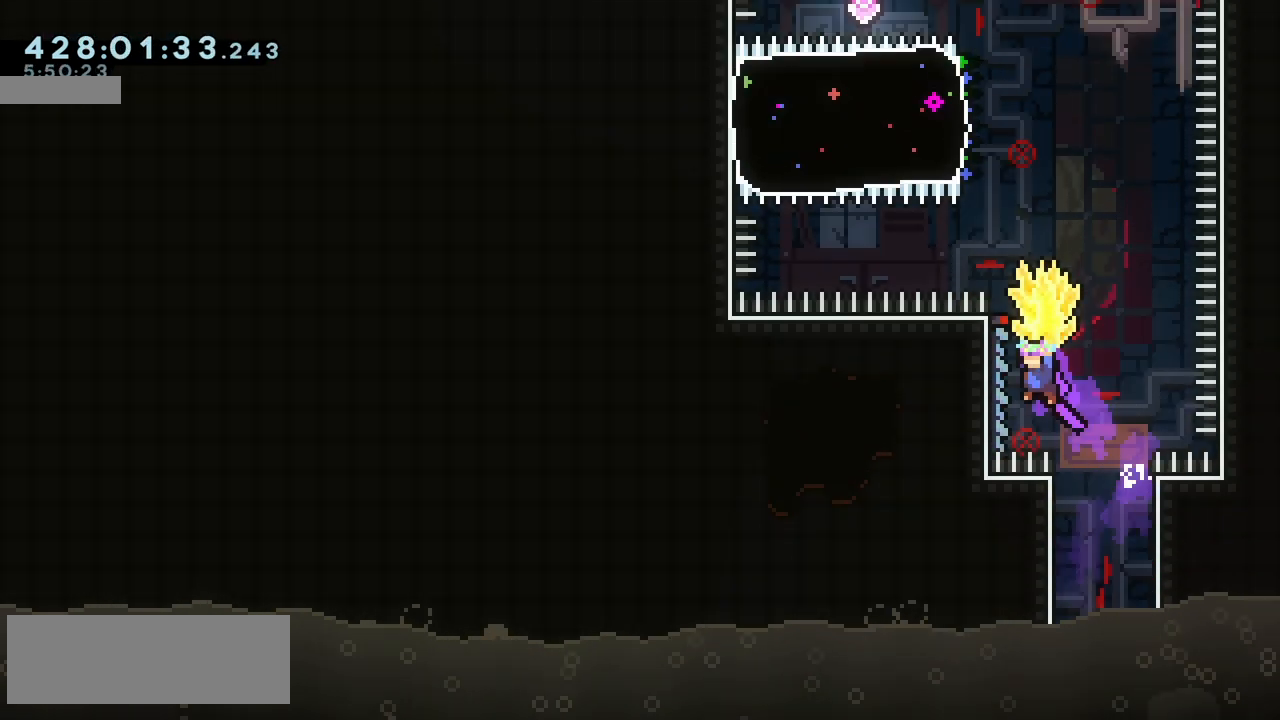
{"keys": ["grab", "jump2"], "events": [[117, "down", "down"], [117, "jump", "up"], [133, "grab", "up"], [167, "left", "up"], [200, "grab", "down"], [250, "down", "up"], [417, "jump2", "down"]]}
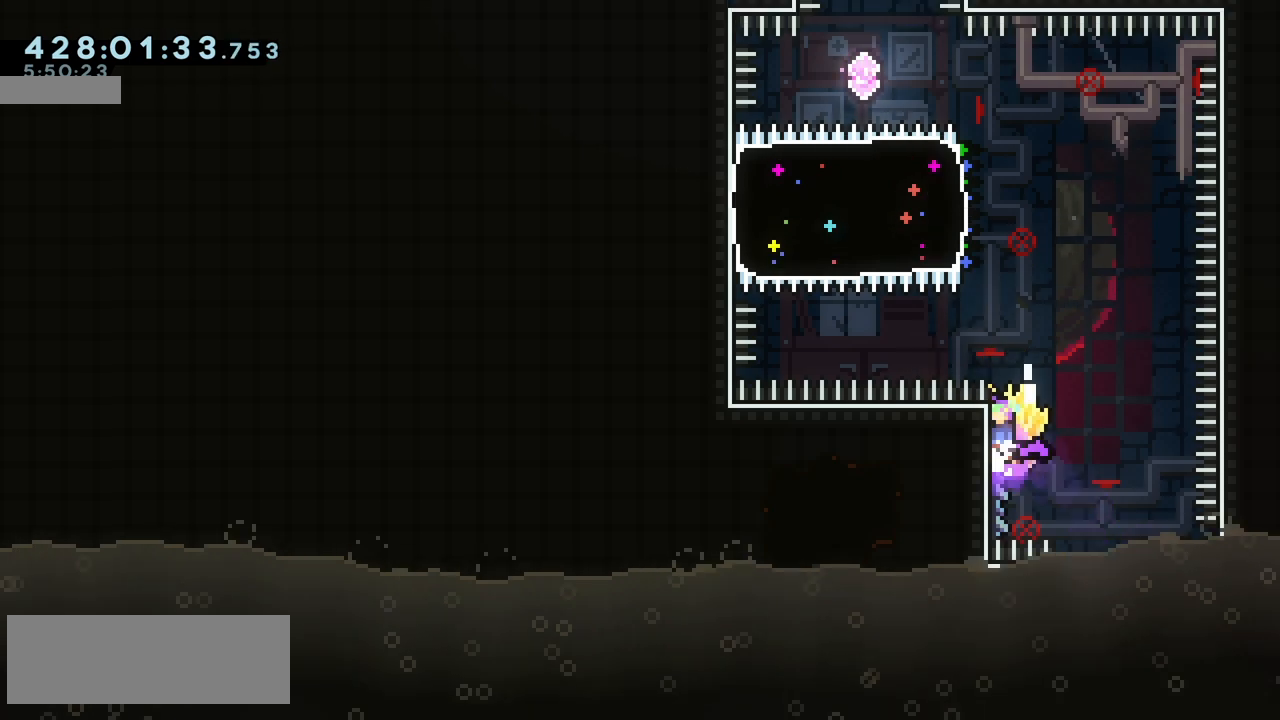
{"keys": ["dash", "left", "up"], "events": [[350, "grab", "up"], [367, "left", "down"], [383, "up", "down"], [450, "dash", "down"], [483, "jump2", "up"]]}
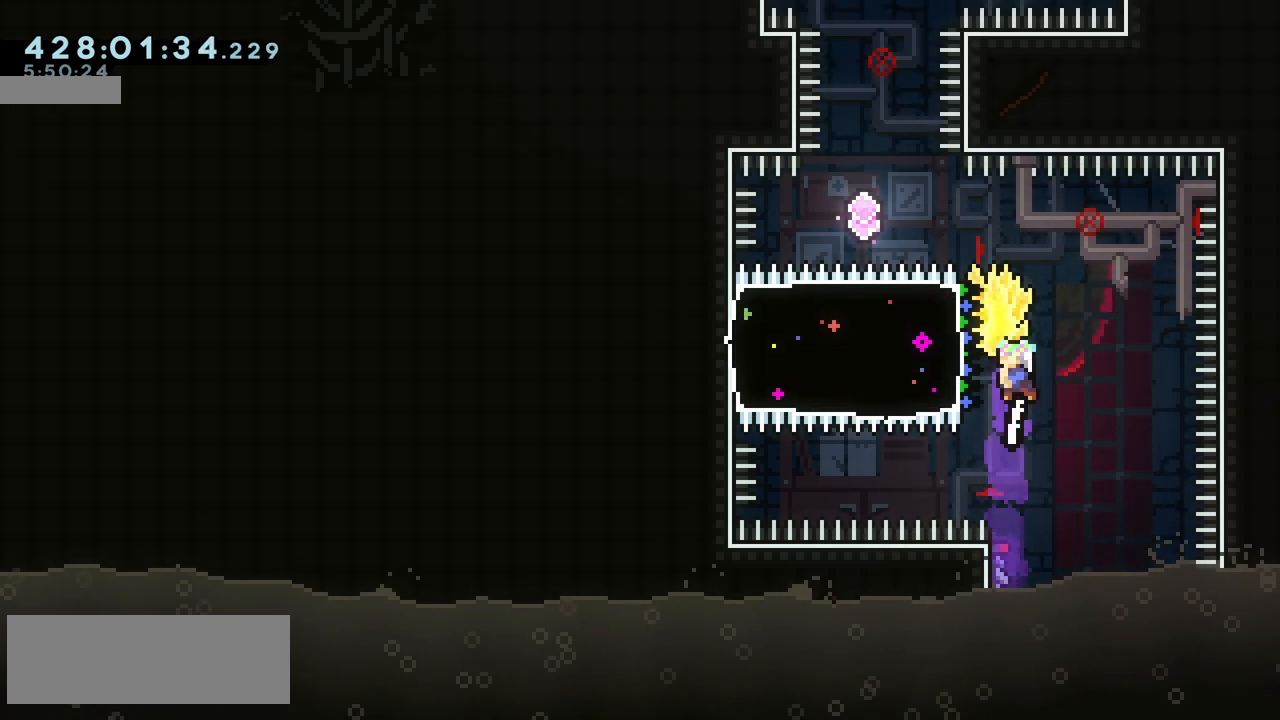
{"keys": ["grab", "jump", "jump2", "right"], "events": [[50, "dash", "up"], [50, "grab", "down"], [50, "right", "down"], [50, "up", "up"], [67, "left", "up"], [417, "jump", "down"], [483, "jump2", "down"]]}
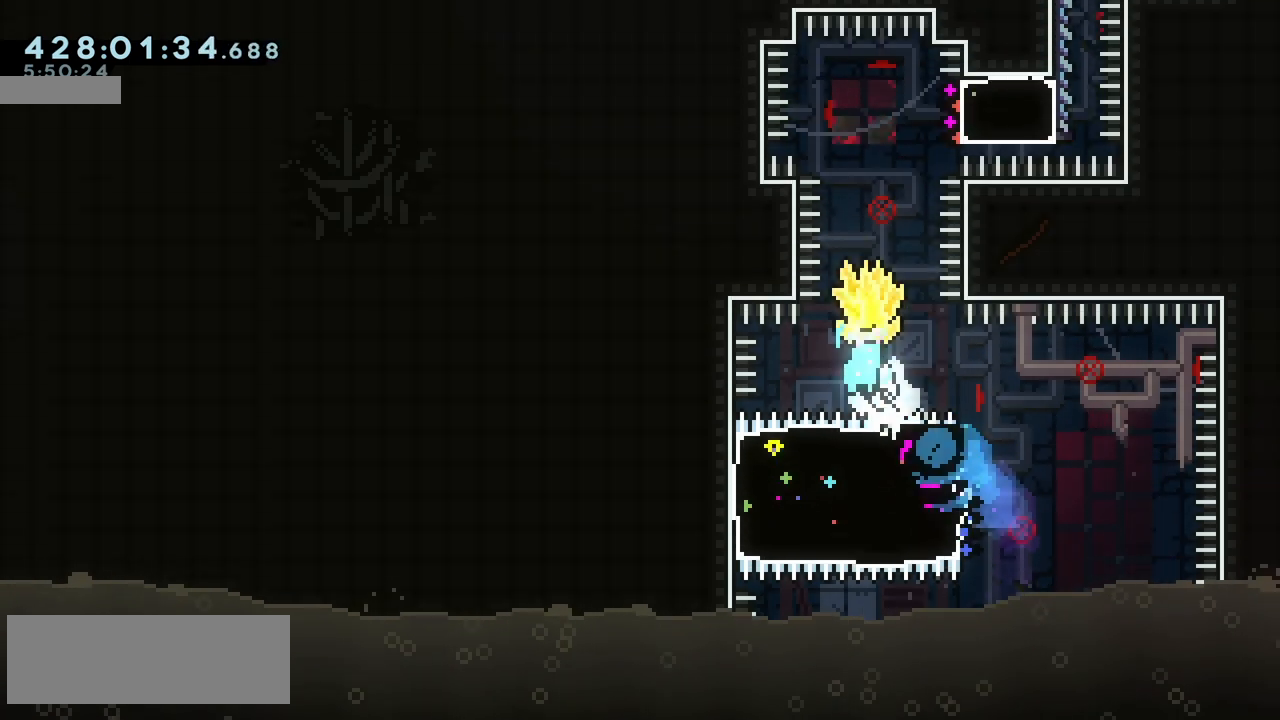
{"keys": ["dash", "jump2", "up"], "events": [[17, "jump", "up"], [367, "right", "up"], [383, "up", "down"], [417, "grab", "up"], [450, "dash", "down"]]}
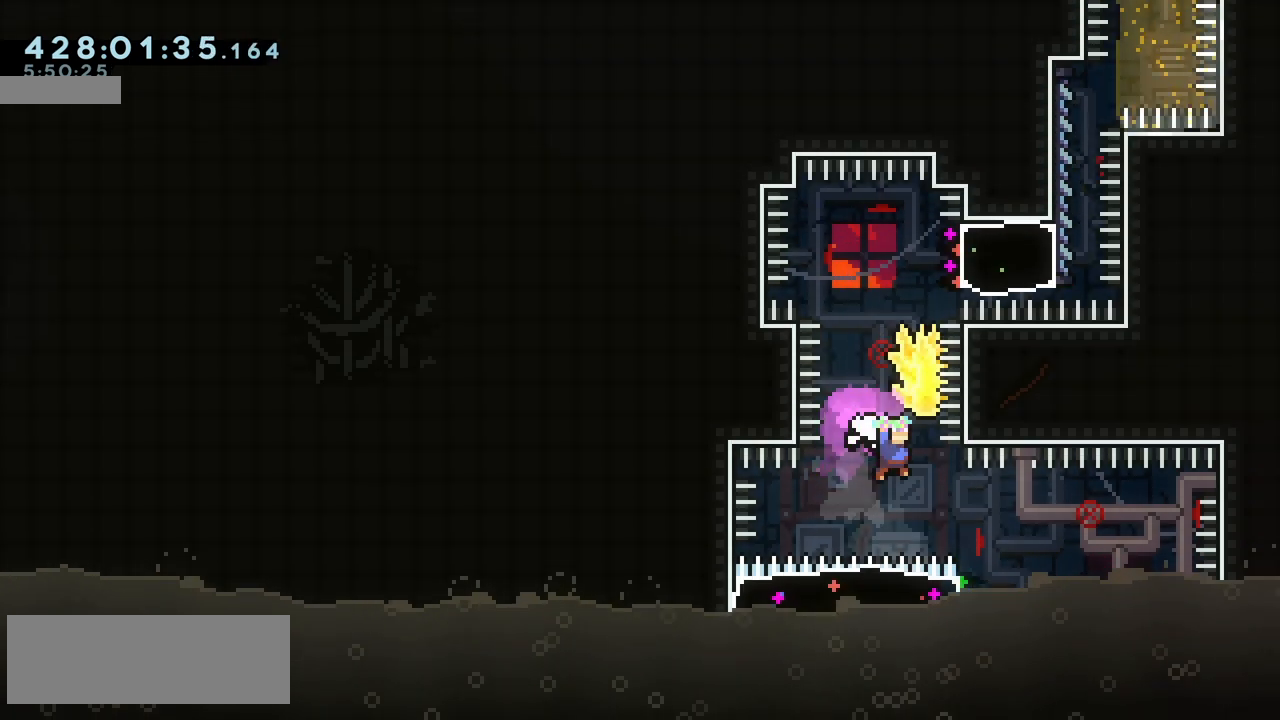
{"keys": ["grab", "jump2", "left"], "events": [[50, "dash", "up"], [200, "right", "down"], [200, "up", "up"], [217, "dash", "down"], [283, "grab", "down"], [300, "dash", "up"], [383, "left", "down"], [417, "right", "up"]]}
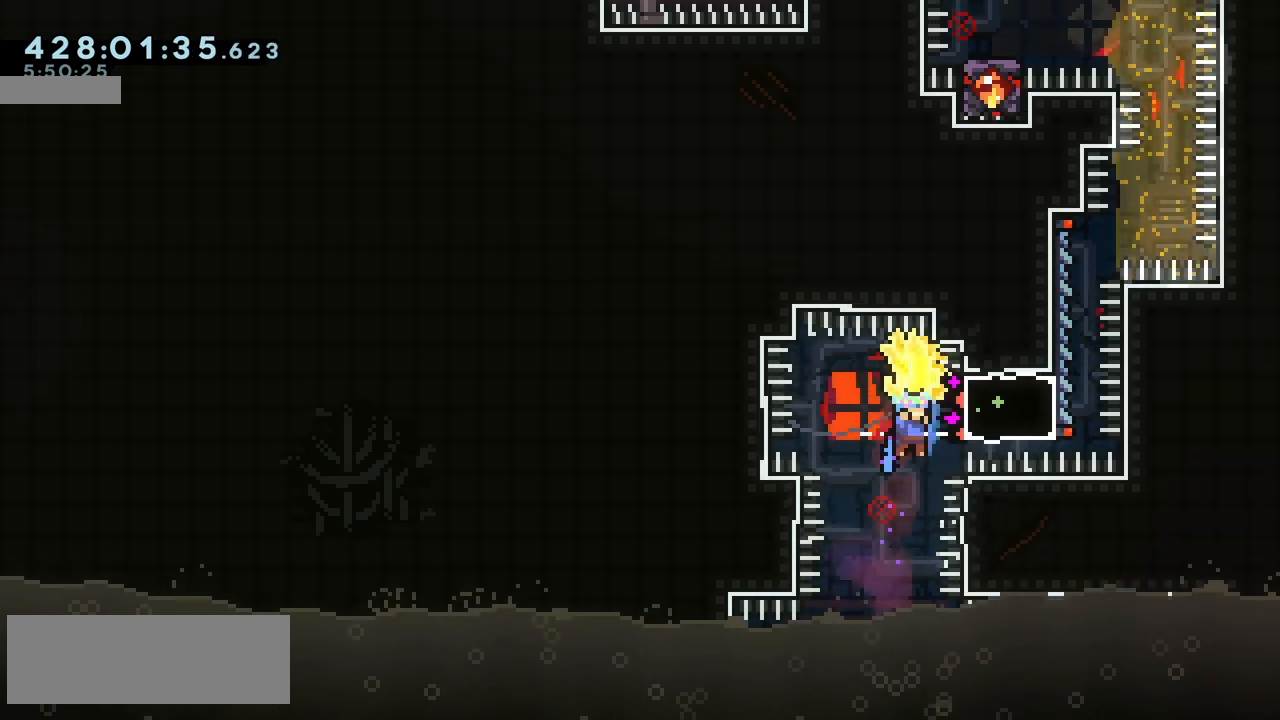
{"keys": ["grab", "jump2"], "events": [[283, "left", "up"]]}
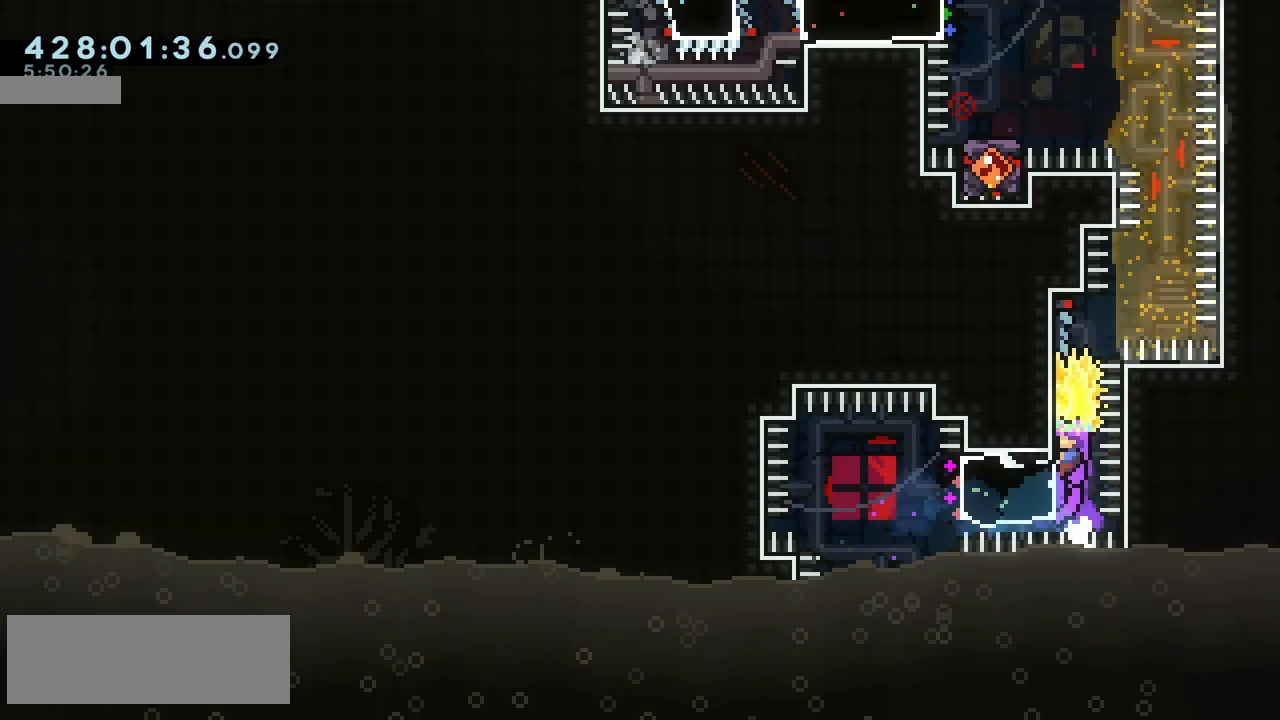
{"keys": ["grab", "jump2", "left"], "events": [[183, "up", "down"], [200, "dash", "down"], [283, "dash", "up"], [317, "left", "down"], [350, "up", "up"]]}
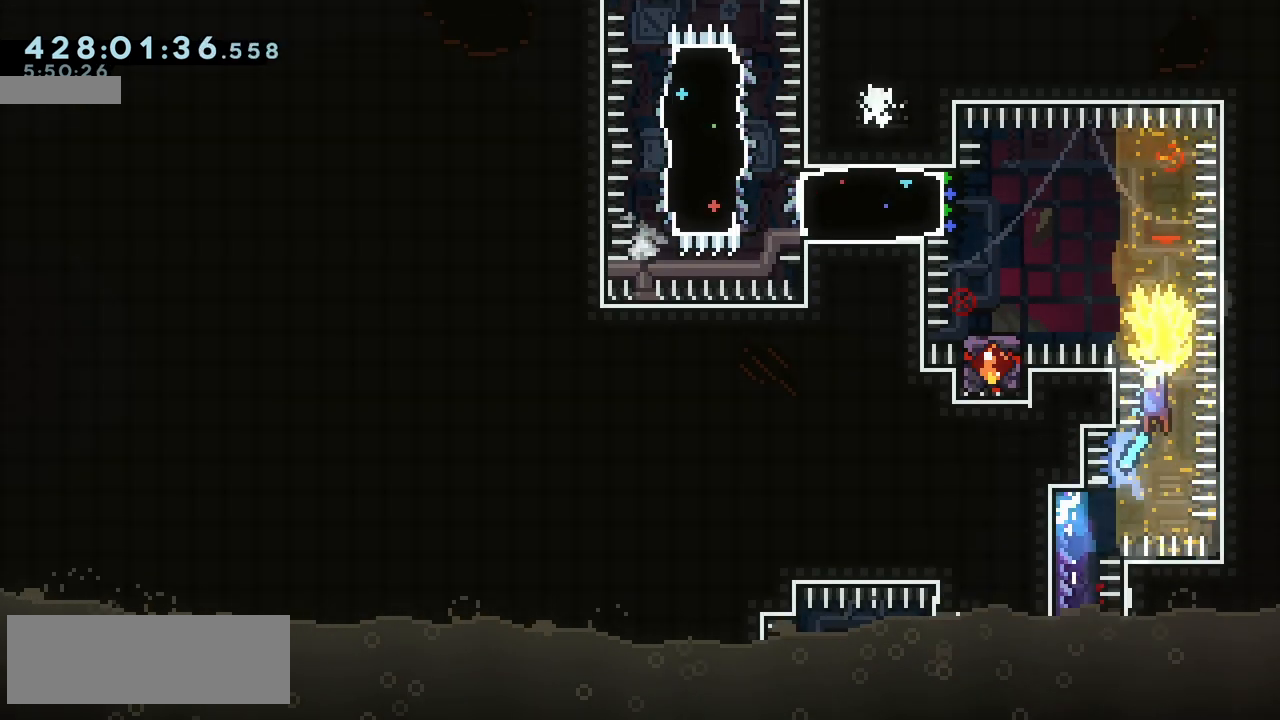
{"keys": ["grab", "jump2", "left"], "events": []}
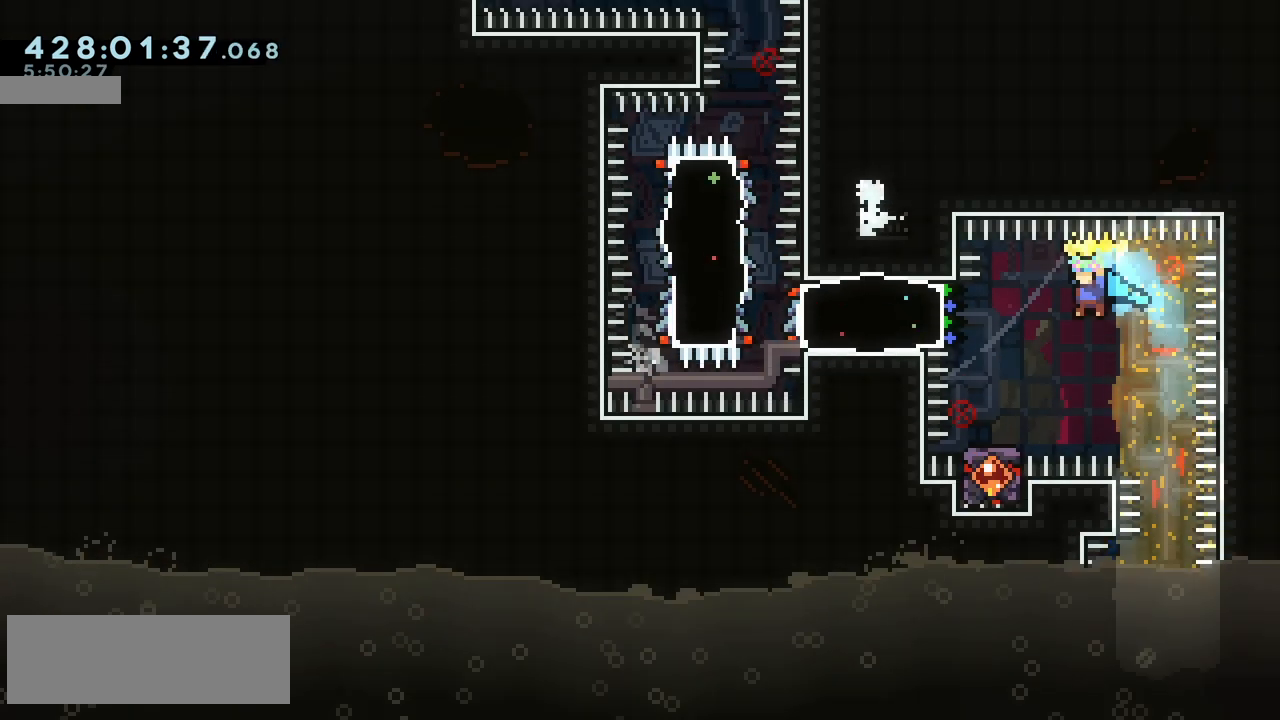
{"keys": ["dash", "left"], "events": [[200, "grab", "up"], [233, "jump", "down"], [233, "left", "up"], [250, "jump2", "up"], [450, "jump", "up"], [483, "dash", "down"], [500, "left", "down"]]}
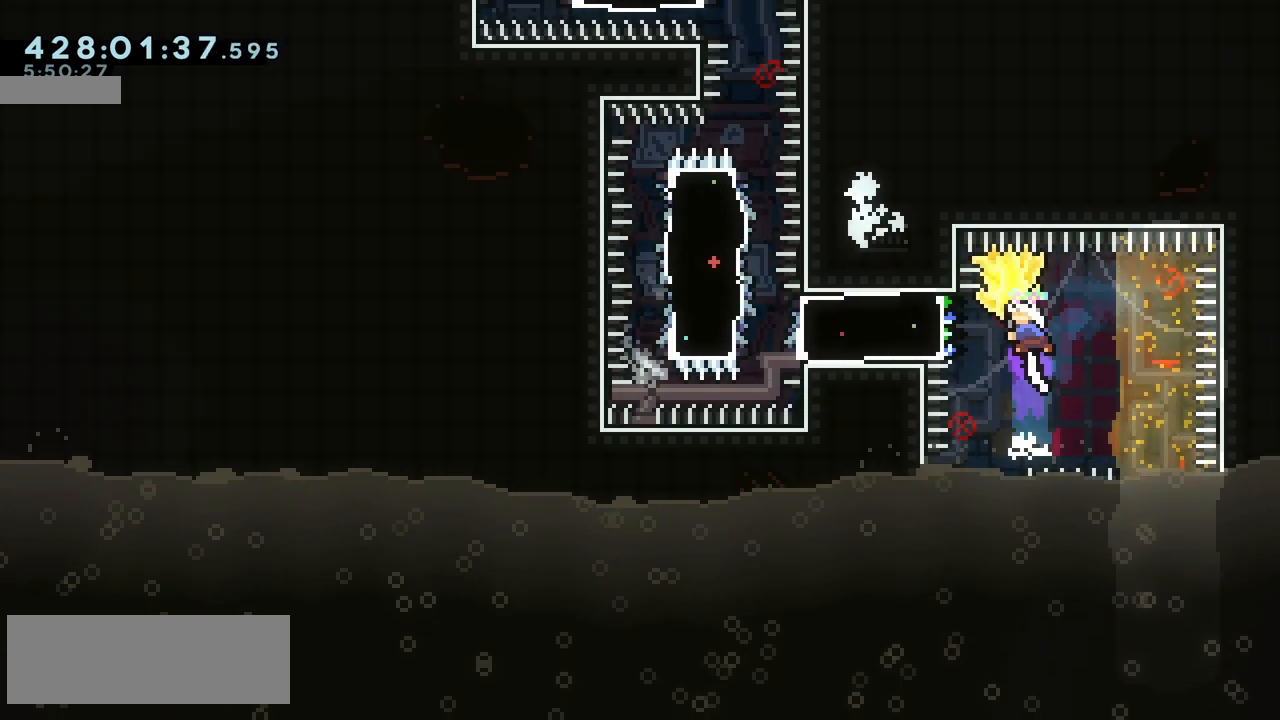
{"keys": ["grab", "right"], "events": [[83, "grab", "down"], [100, "dash", "up"], [117, "right", "down"], [167, "left", "up"]]}
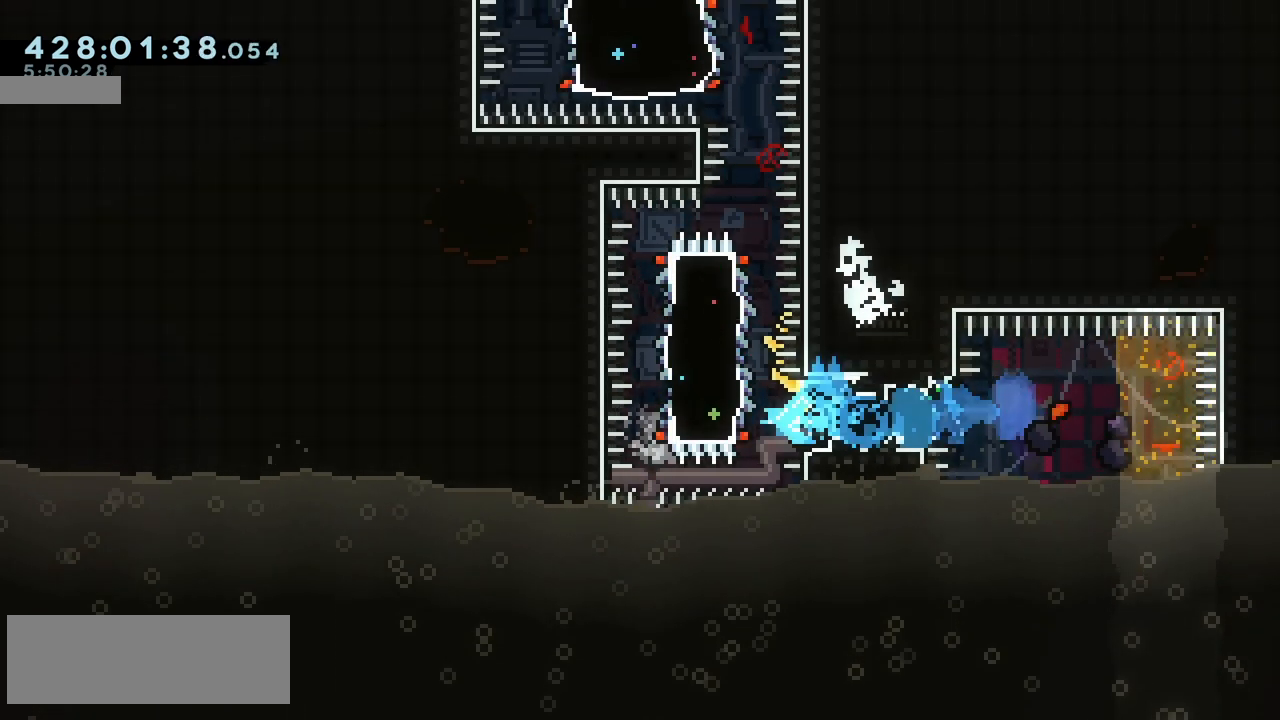
{"keys": ["grab", "right"], "events": [[67, "left", "down"], [67, "up", "down"], [100, "dash", "down"], [100, "right", "up"], [200, "dash", "up"], [283, "up", "up"], [300, "right", "down"], [317, "left", "up"], [400, "dash", "down"], [483, "dash", "up"]]}
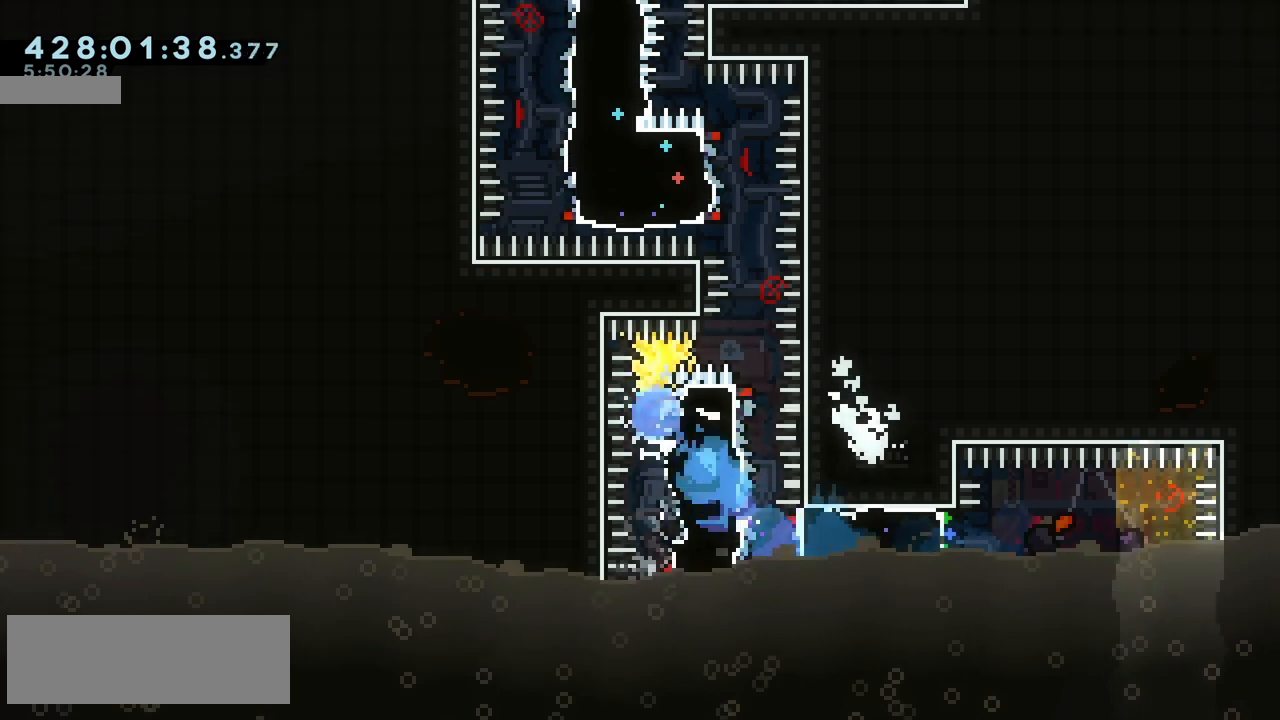
{"keys": ["down", "grab", "jump2"], "events": [[17, "left", "down"], [50, "right", "up"], [317, "left", "up"], [367, "jump2", "down"], [500, "down", "down"]]}
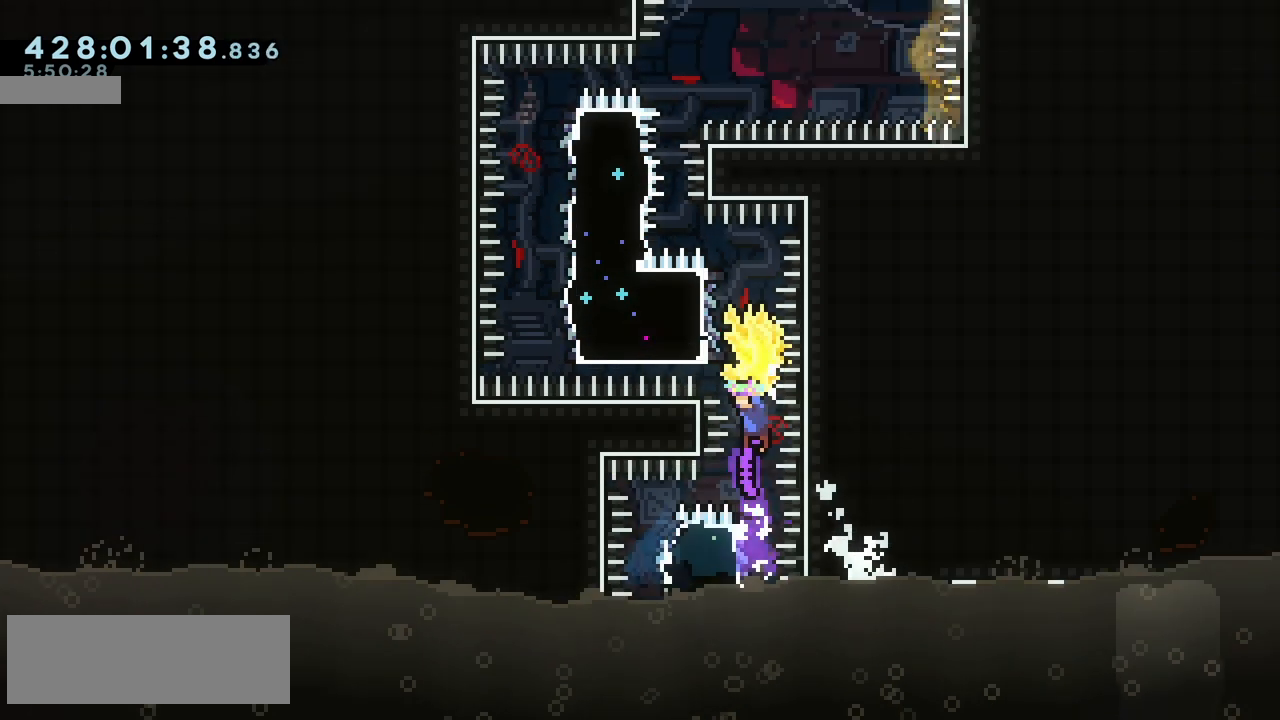
{"keys": ["grab", "right"], "events": [[100, "grab", "up"], [183, "jump2", "up"], [267, "dash", "down"], [267, "left", "down"], [283, "down", "up"], [350, "dash", "up"], [350, "grab", "down"], [433, "left", "up"], [433, "right", "down"]]}
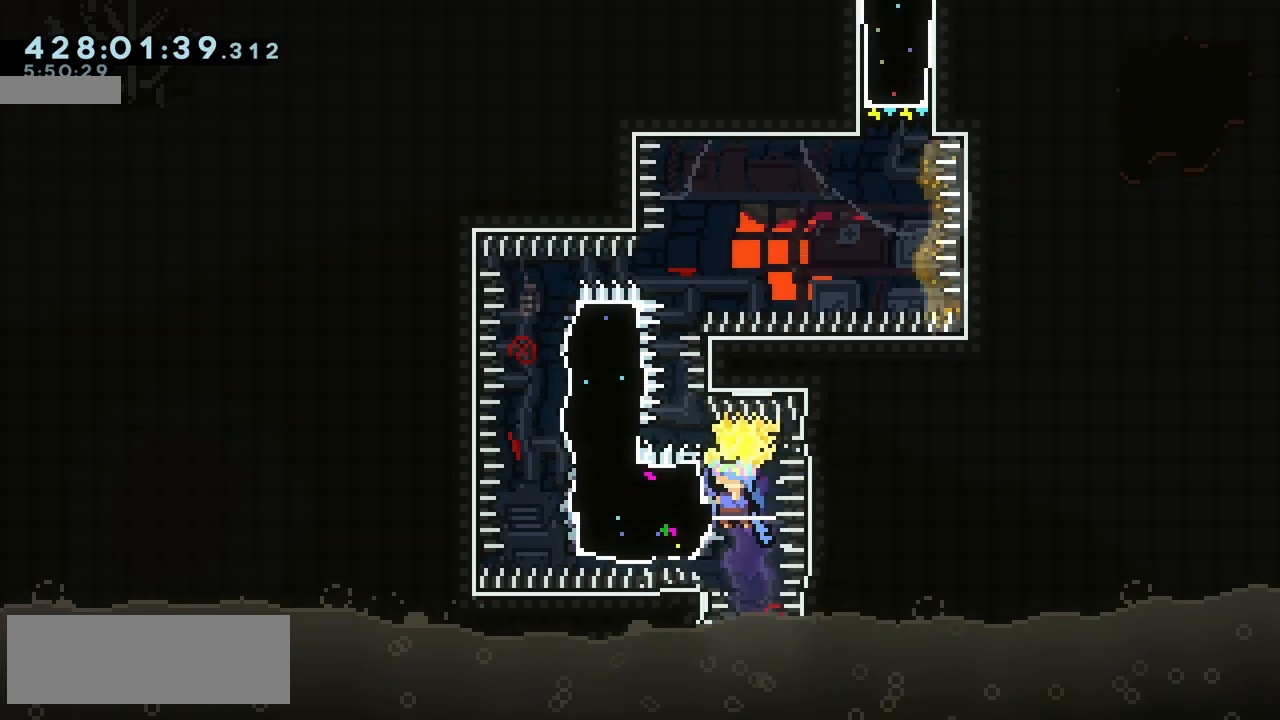
{"keys": ["grab", "right"], "events": []}
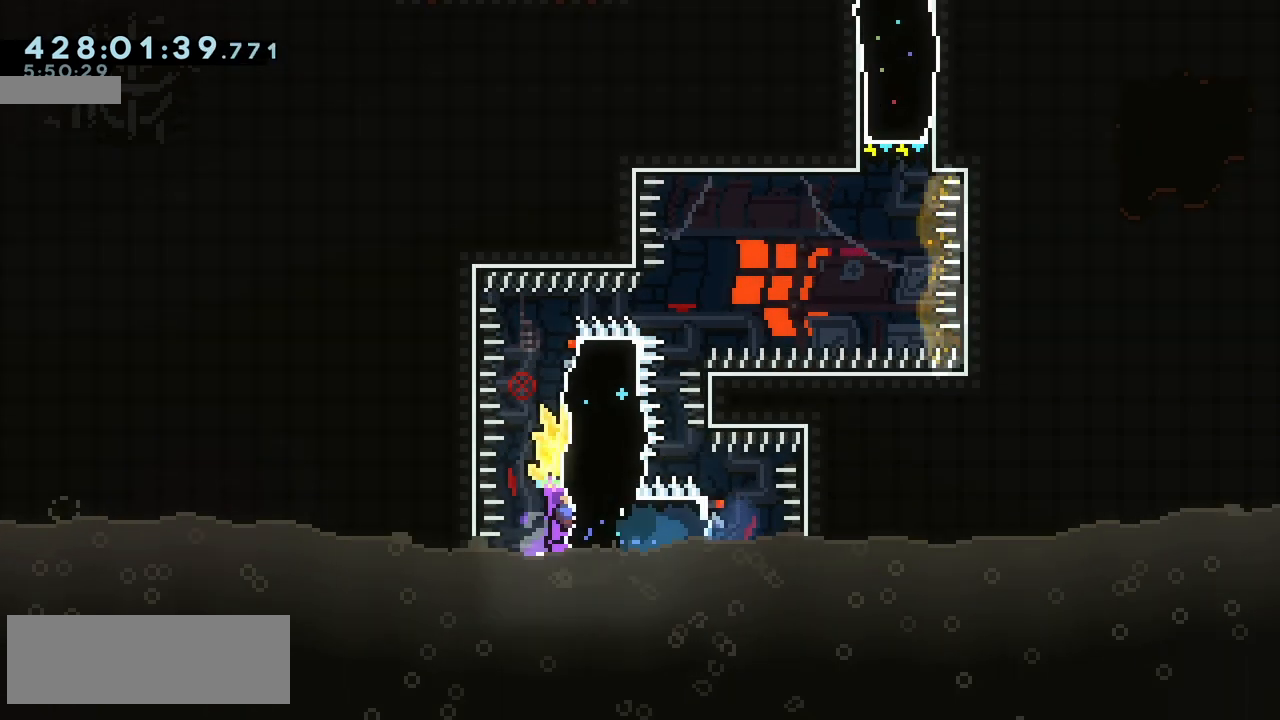
{"keys": ["grab", "jump2", "right"], "events": [[183, "up", "down"], [200, "dash", "down"], [283, "dash", "up"], [317, "up", "up"], [383, "jump2", "down"]]}
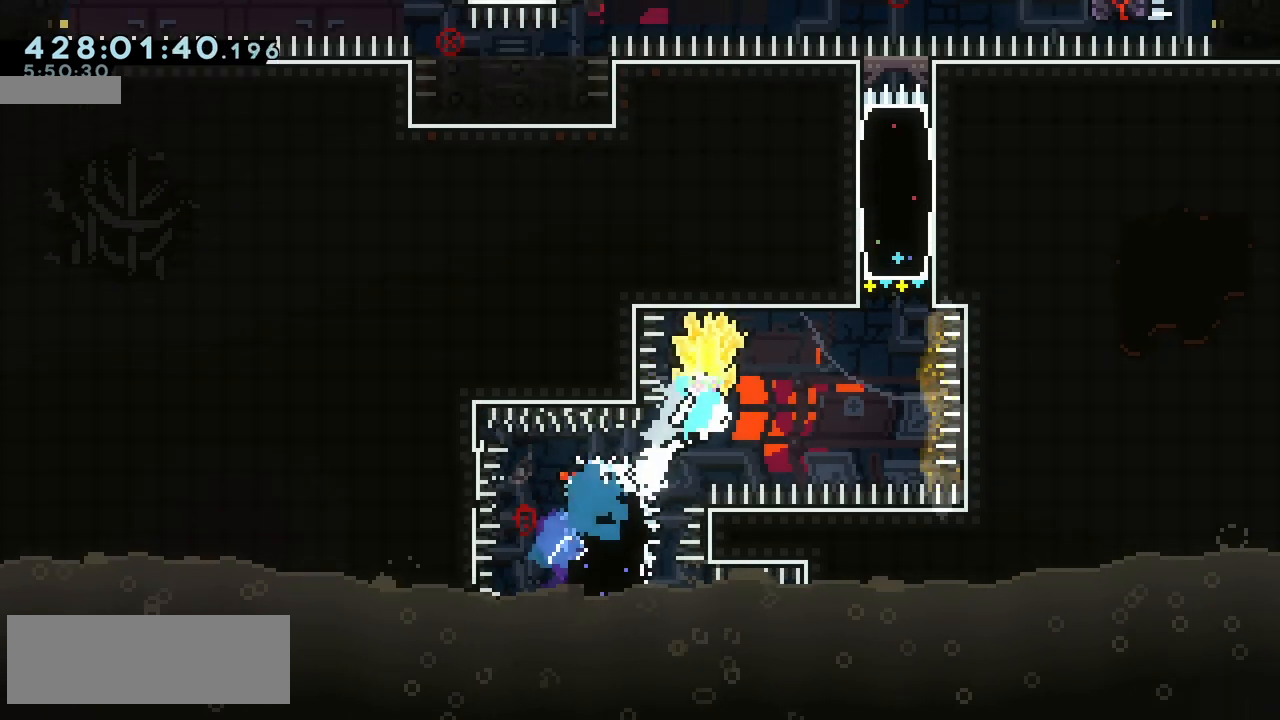
{"keys": [], "events": [[250, "grab", "up"], [250, "jump2", "up"], [267, "up", "down"], [300, "dash", "down"], [300, "right", "up"], [367, "dash", "up"], [400, "up", "up"]]}
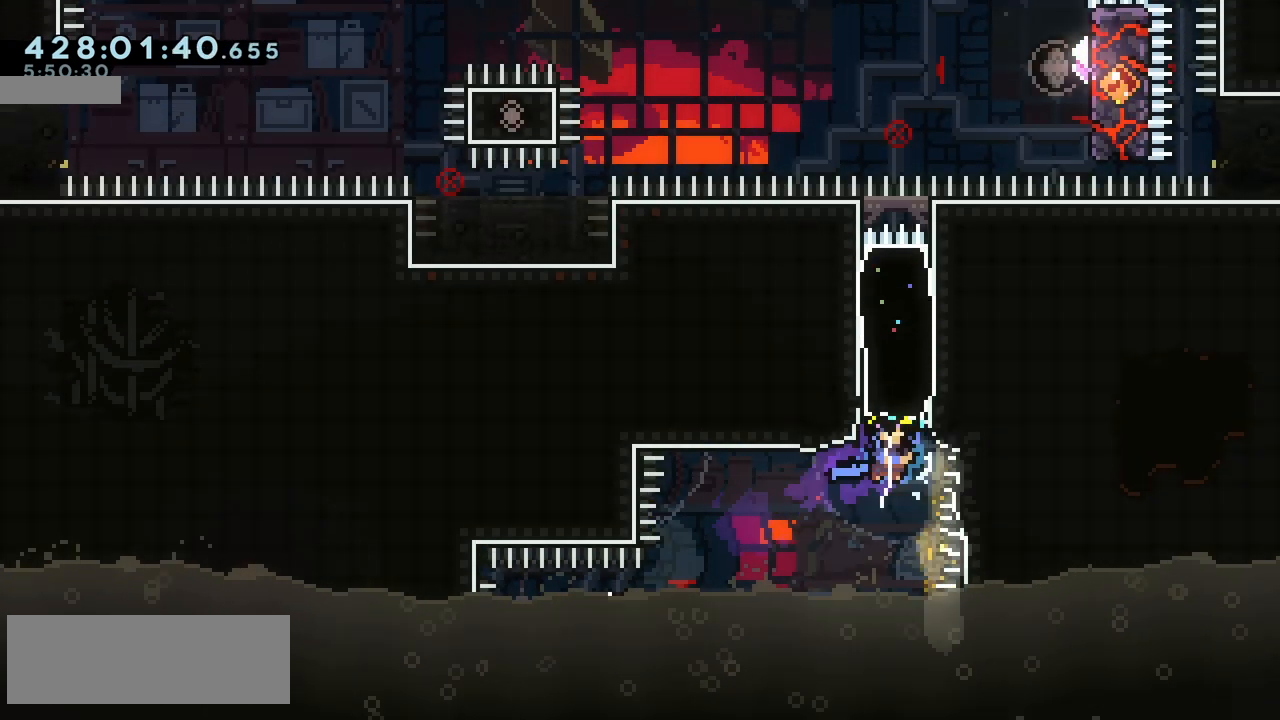
{"keys": ["grab"], "events": [[167, "grab", "down"]]}